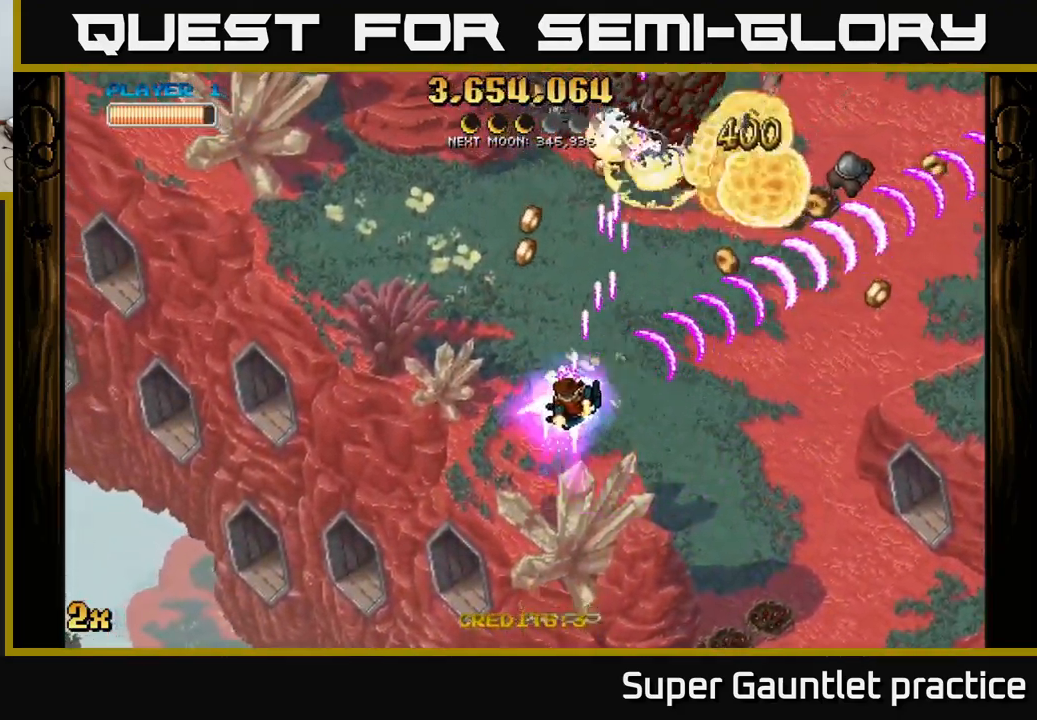
Gameplay with a controller (Xbox layout); each line is a JSON object with the inputs held at the frame after it. "events" lists button and stick changes between this image and that frame as [ms after this image, input, new state], when the widget could be followed in between. Not read: right_stick.
{"buttons": ["A"], "left_stick": "up", "events": [[34, "left_stick", "up-left"], [234, "left_stick", "up-right"], [484, "left_stick", "up"]]}
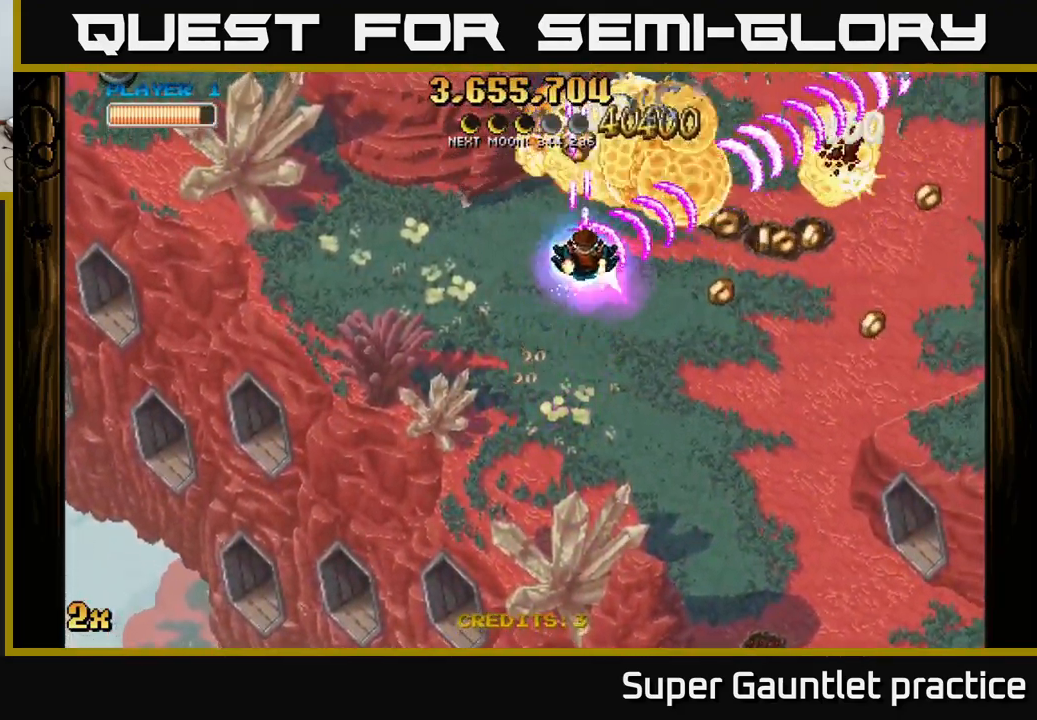
{"buttons": ["A"], "left_stick": "down-right", "events": [[150, "left_stick", "down-right"]]}
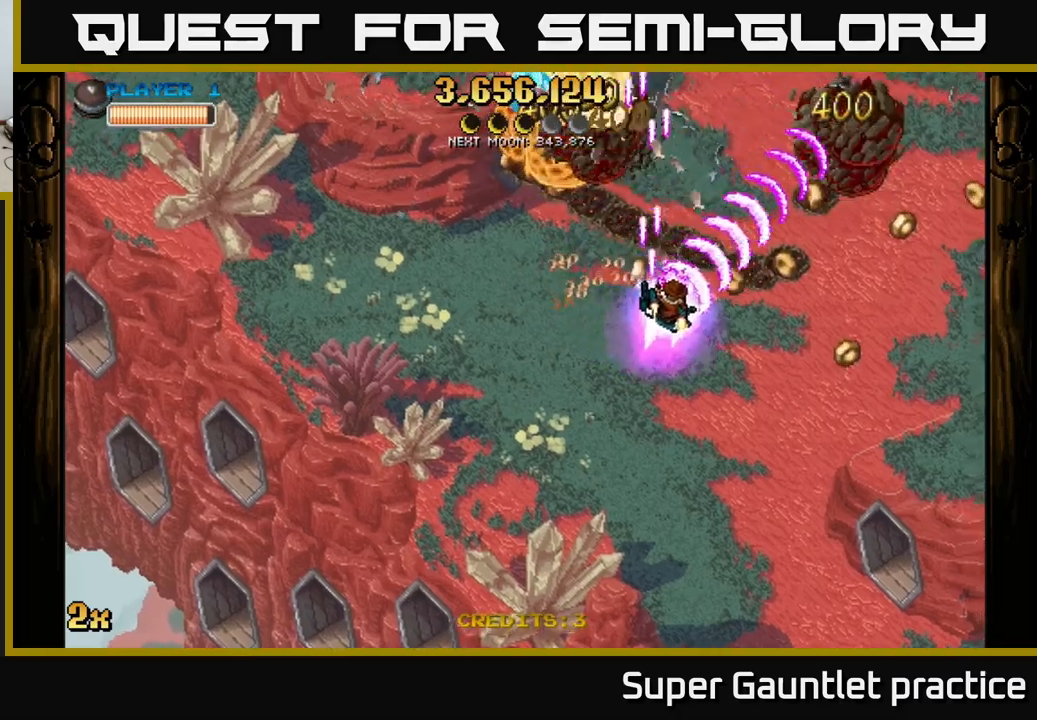
{"buttons": ["A"], "left_stick": "up", "events": [[383, "left_stick", "right"], [500, "left_stick", "up"]]}
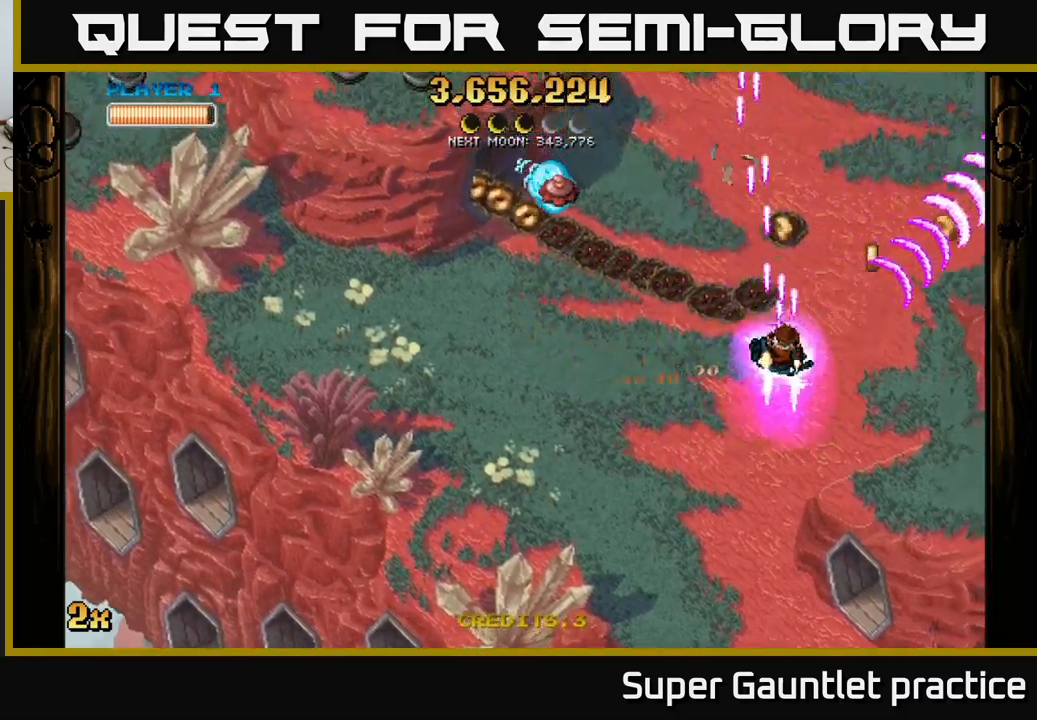
{"buttons": ["A"], "left_stick": "down-left", "events": [[33, "left_stick", "up-left"], [167, "left_stick", "left"], [400, "left_stick", "down-left"]]}
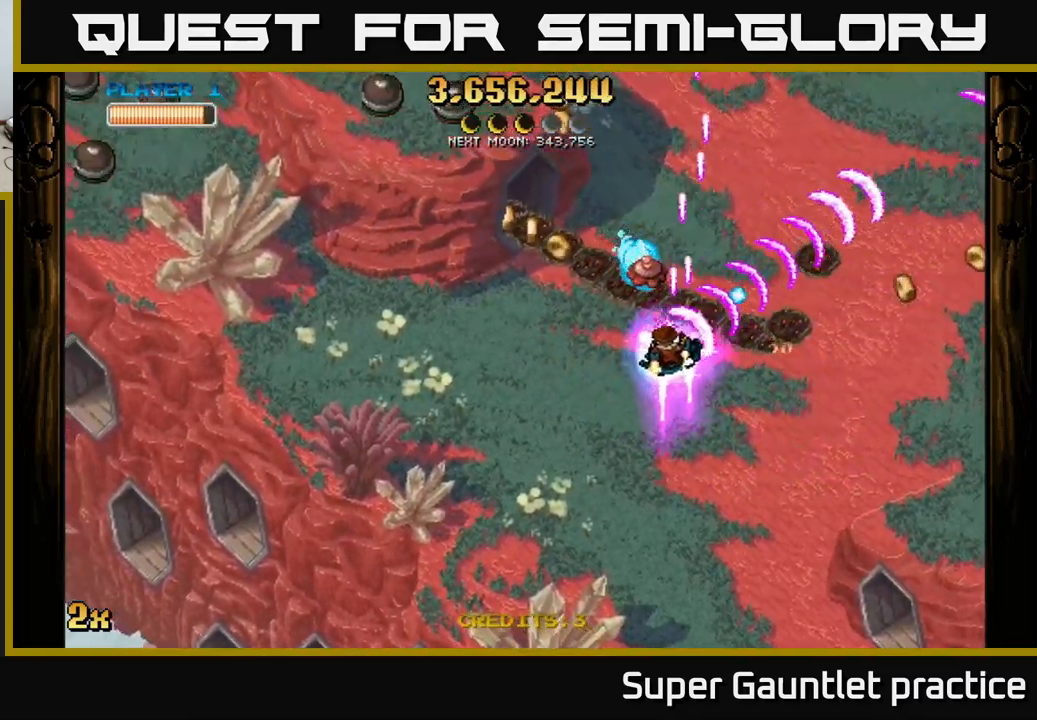
{"buttons": ["A", "X"], "left_stick": "left", "events": [[83, "left_stick", "up-right"], [400, "left_stick", "left"], [417, "X", "down"]]}
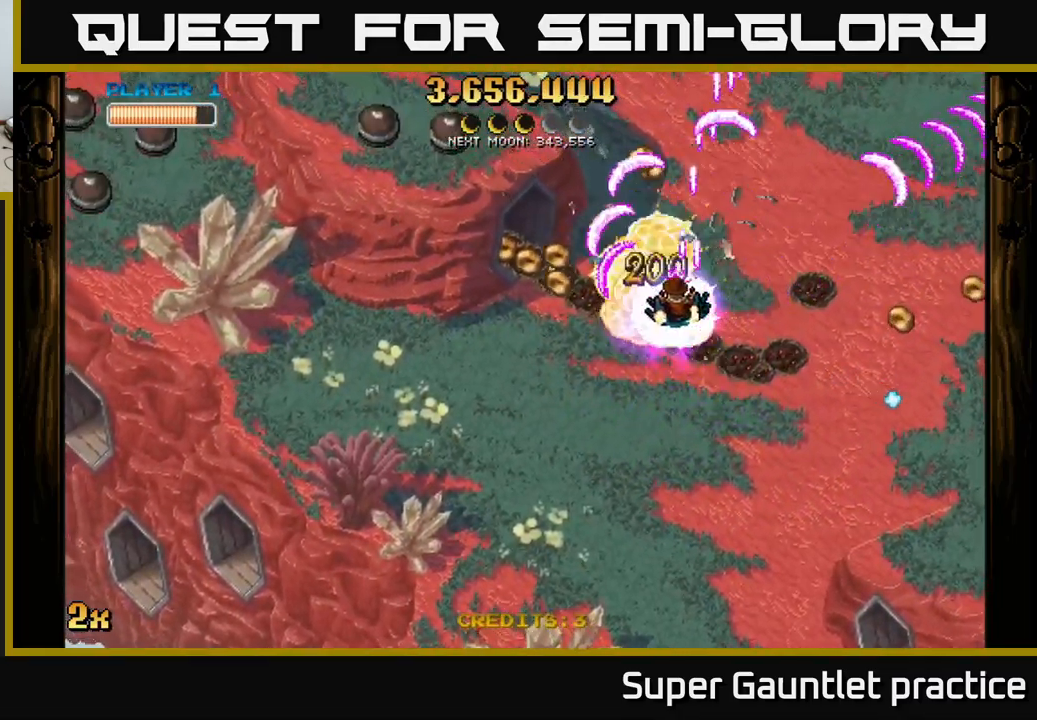
{"buttons": ["A"], "left_stick": "up", "events": [[17, "X", "up"], [100, "left_stick", "up-left"], [217, "left_stick", "left"], [333, "left_stick", "down-left"], [500, "left_stick", "up"]]}
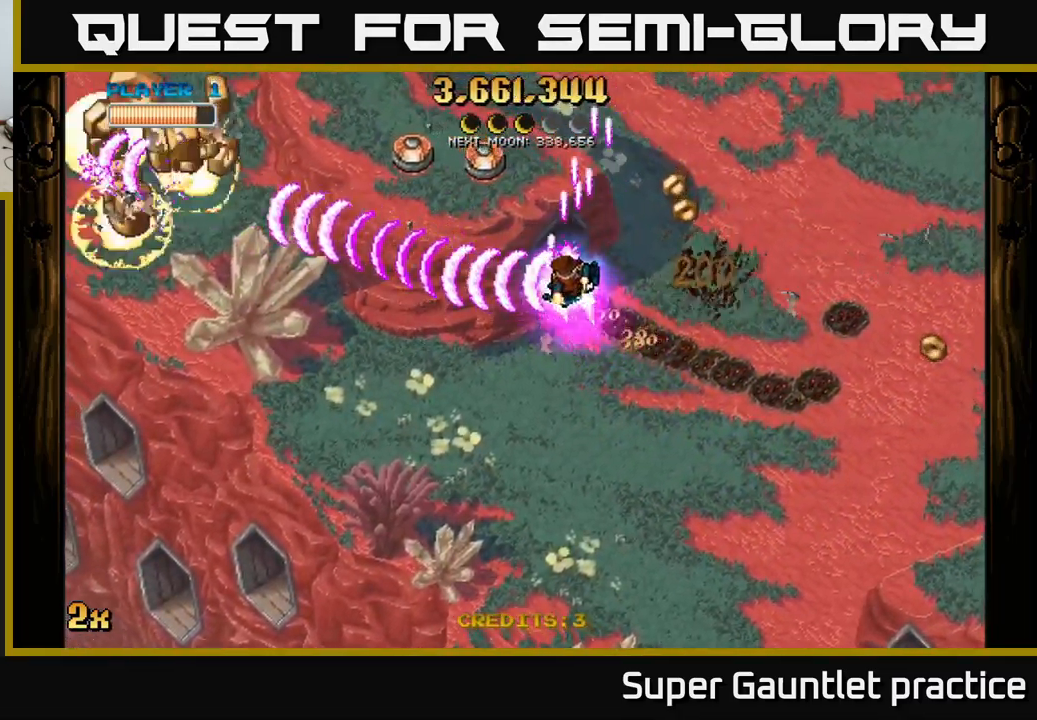
{"buttons": ["A"], "left_stick": "down-right", "events": [[283, "left_stick", "down"], [367, "left_stick", "down-right"]]}
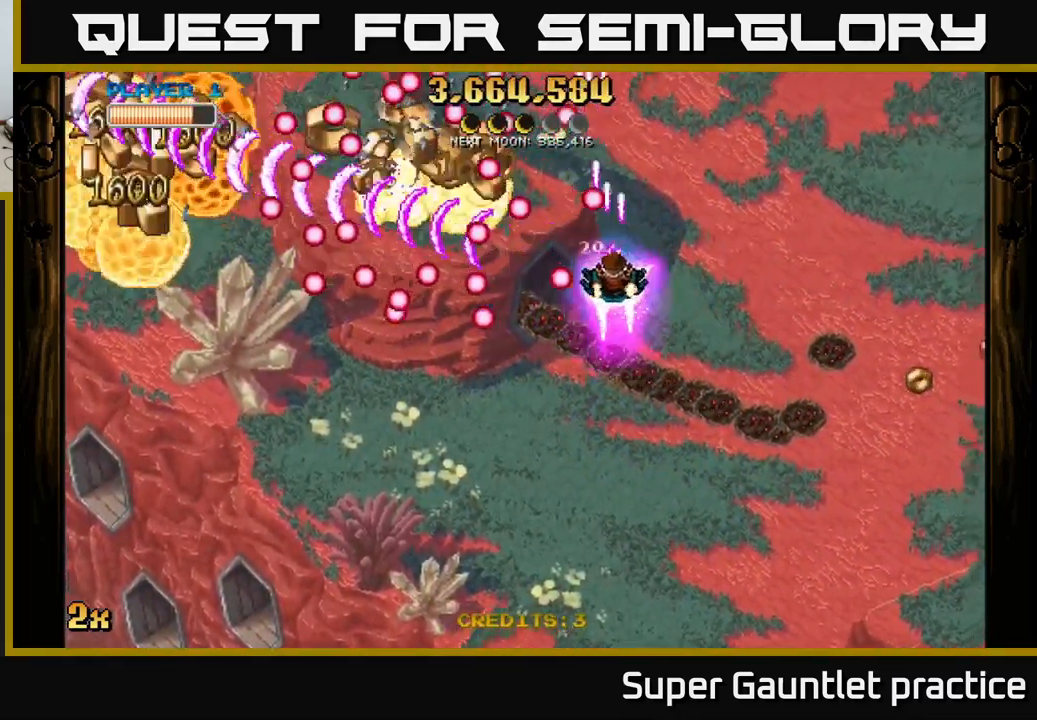
{"buttons": ["A"], "left_stick": "down-left", "events": [[400, "left_stick", "down-left"]]}
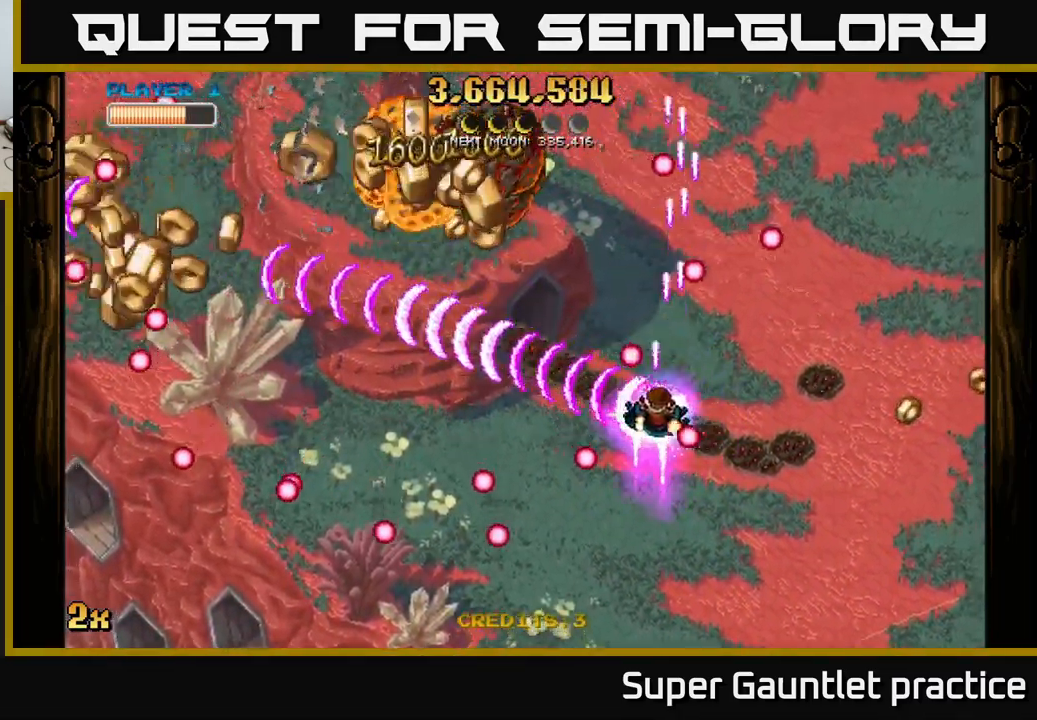
{"buttons": ["A"], "left_stick": "up-left", "events": [[100, "left_stick", "left"], [200, "left_stick", "up-left"]]}
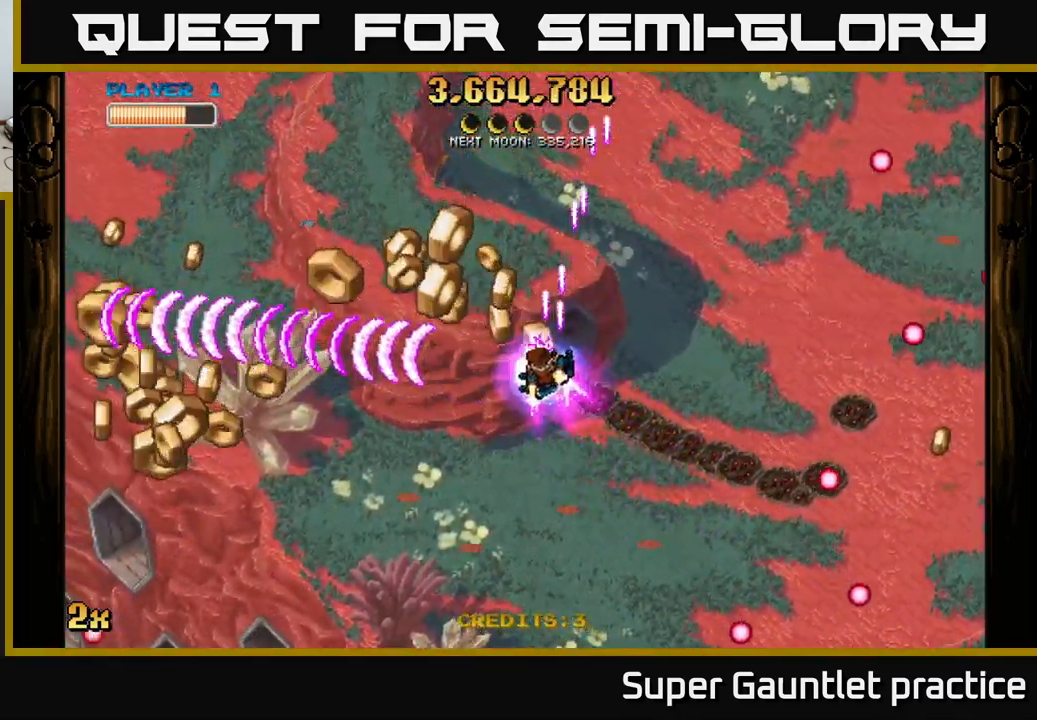
{"buttons": ["A"], "left_stick": "down-left", "events": [[67, "left_stick", "left"], [200, "left_stick", "down-left"]]}
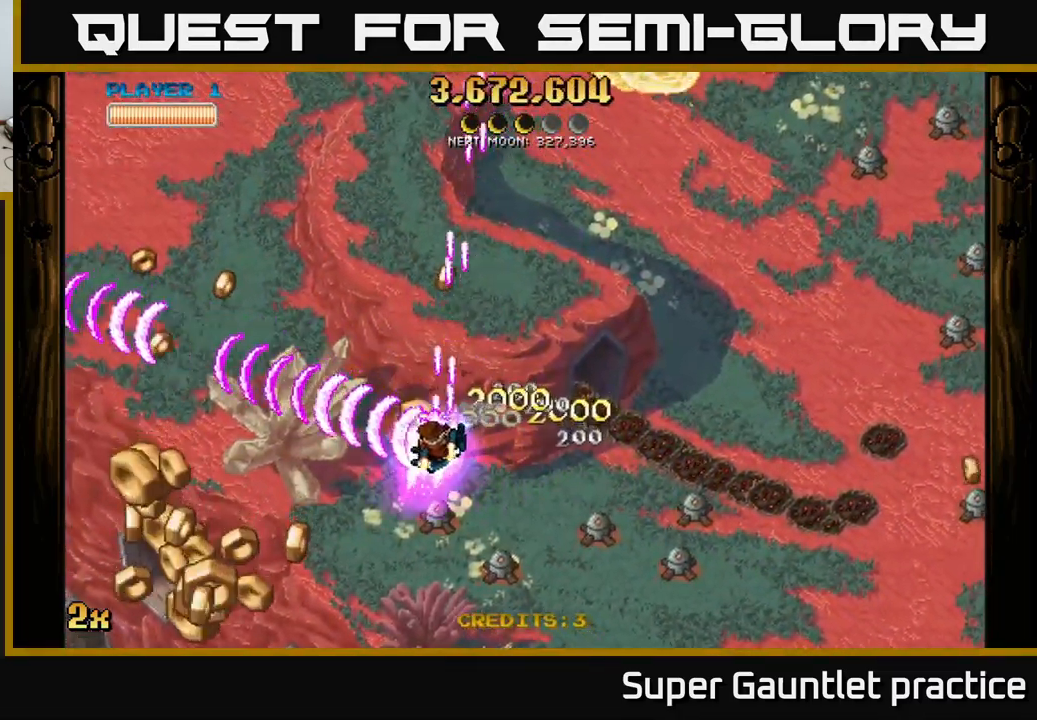
{"buttons": ["A", "X"], "left_stick": "right", "events": [[317, "left_stick", "down-right"], [333, "X", "down"], [383, "left_stick", "right"]]}
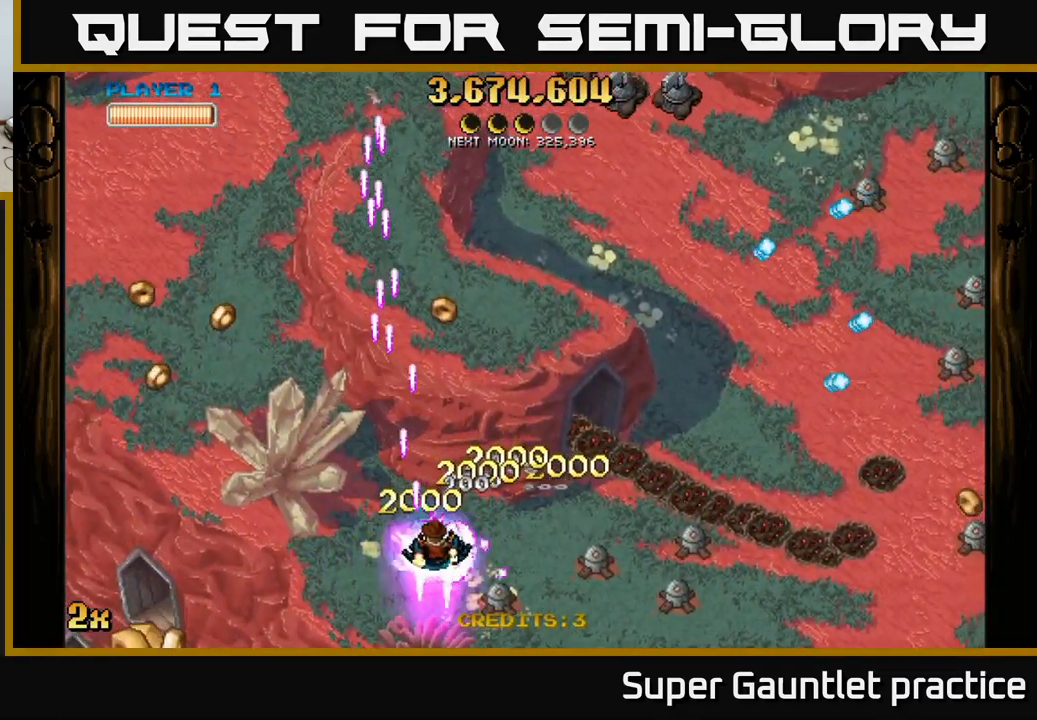
{"buttons": ["A"], "left_stick": "right", "events": [[67, "X", "up"], [283, "left_stick", "down"], [350, "X", "down"], [350, "left_stick", "up"], [449, "X", "up"], [483, "left_stick", "right"]]}
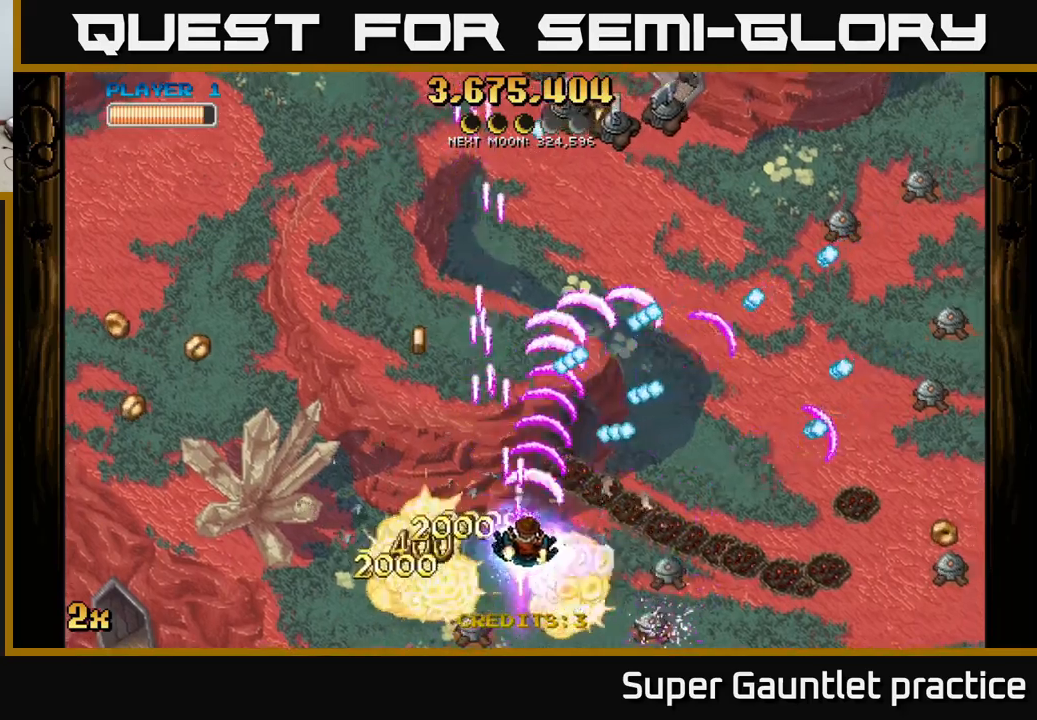
{"buttons": ["A"], "left_stick": "down-left", "events": [[17, "left_stick", "down-right"], [350, "left_stick", "up-right"], [400, "left_stick", "up-left"], [500, "left_stick", "down-left"]]}
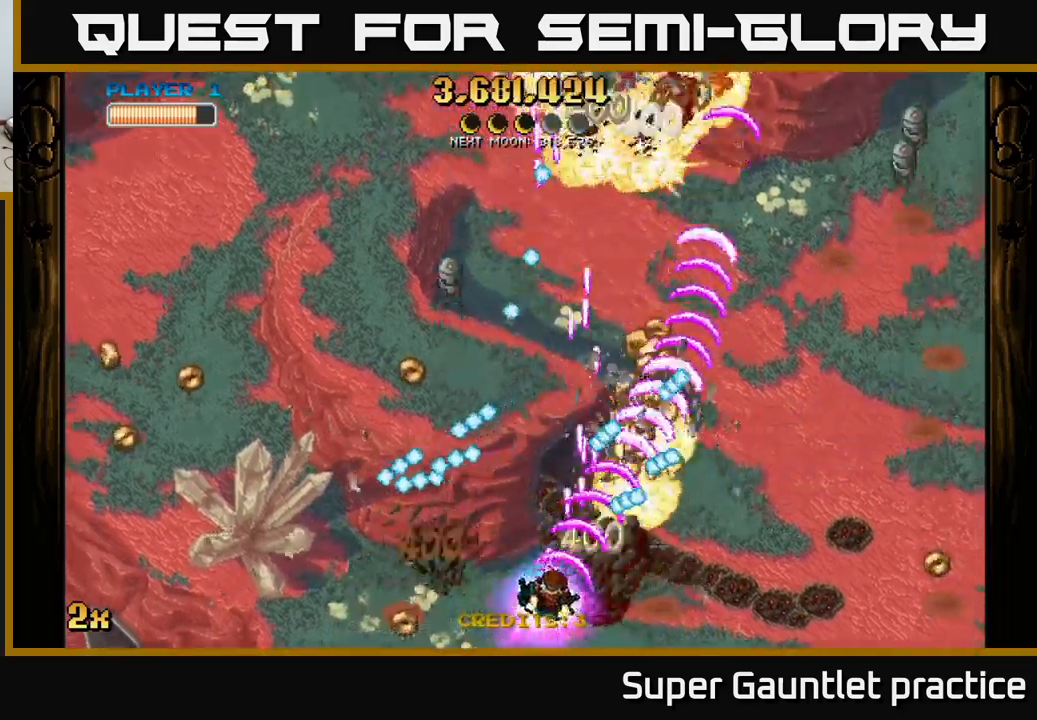
{"buttons": ["A"], "left_stick": "right", "events": [[117, "left_stick", "down-right"], [250, "left_stick", "right"]]}
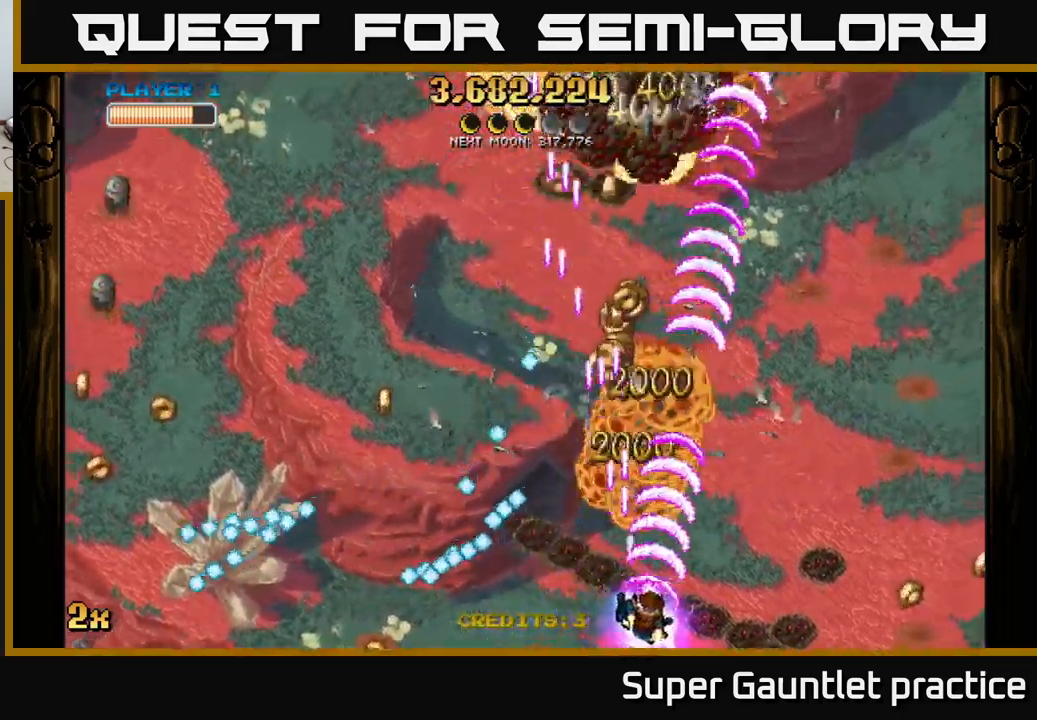
{"buttons": ["A"], "left_stick": "up", "events": [[233, "left_stick", "up-left"], [283, "X", "down"], [450, "X", "up"], [467, "left_stick", "up"]]}
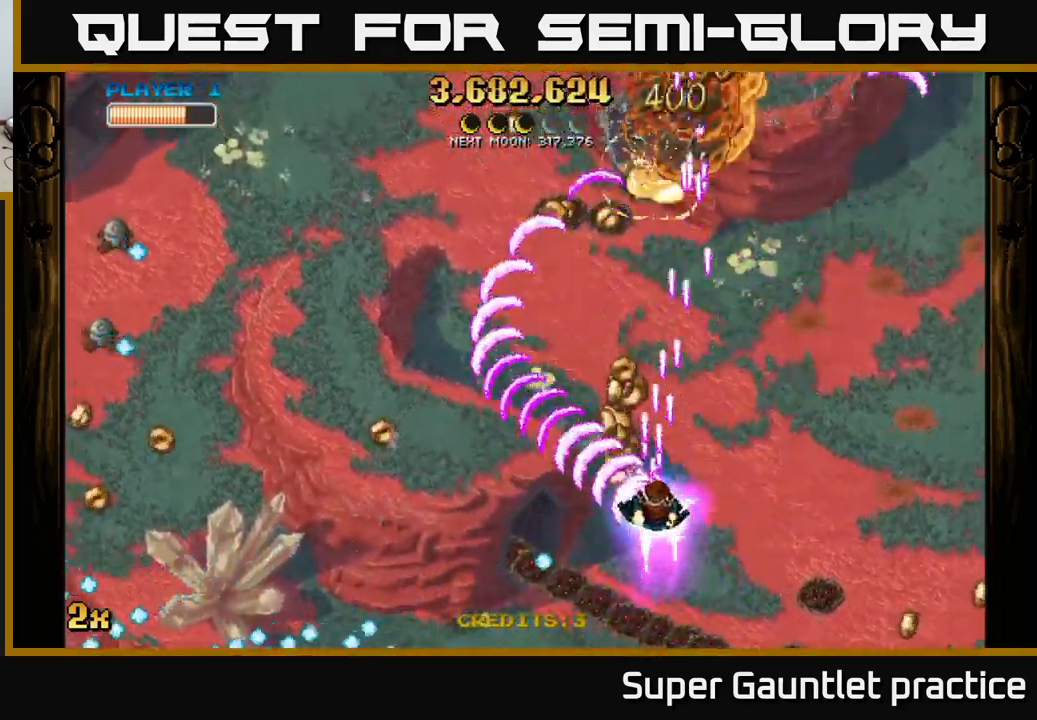
{"buttons": ["A"], "left_stick": "down-left", "events": [[133, "left_stick", "left"], [200, "left_stick", "down-left"]]}
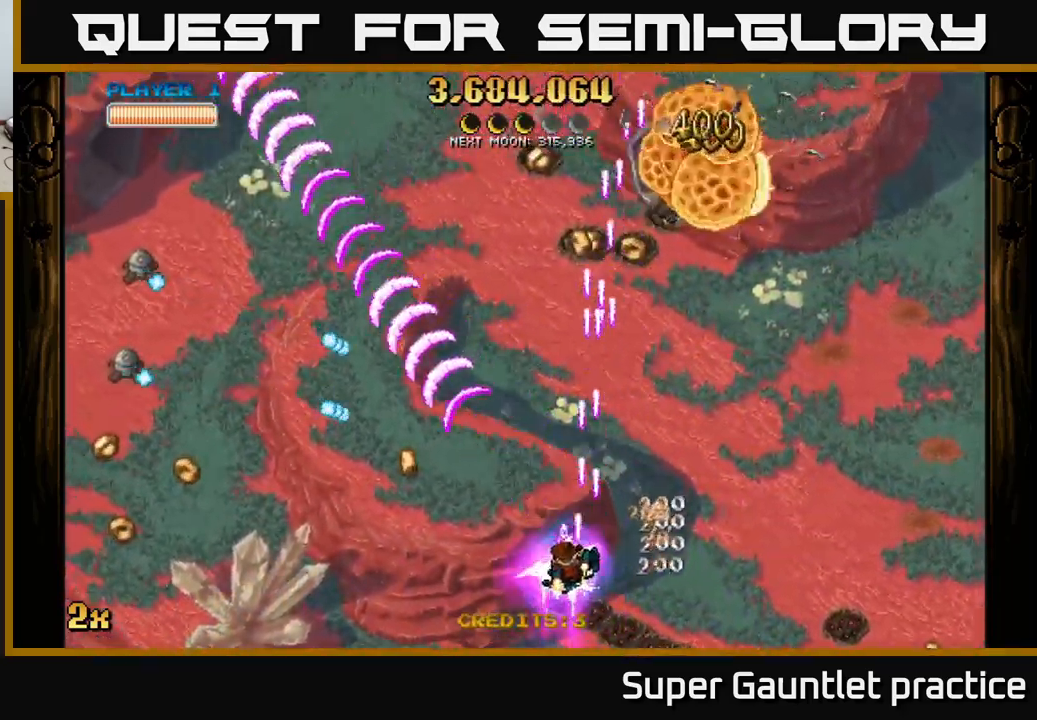
{"buttons": ["A"], "left_stick": "left", "events": [[283, "left_stick", "up-left"], [450, "left_stick", "left"]]}
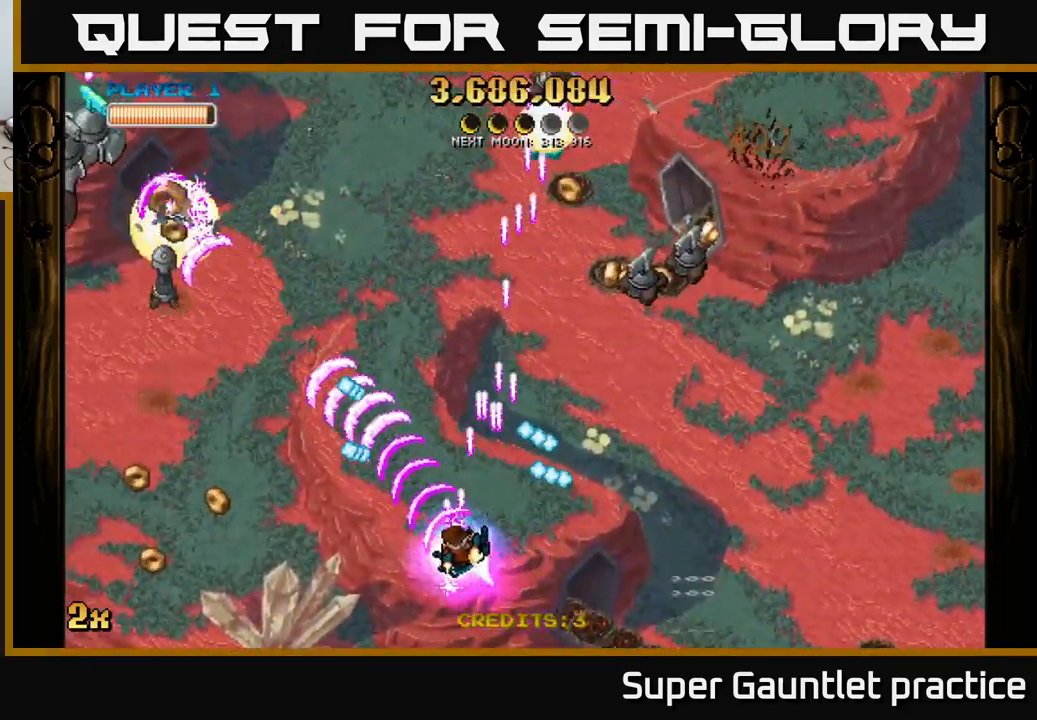
{"buttons": ["A"], "left_stick": "down-left", "events": [[183, "left_stick", "down-left"]]}
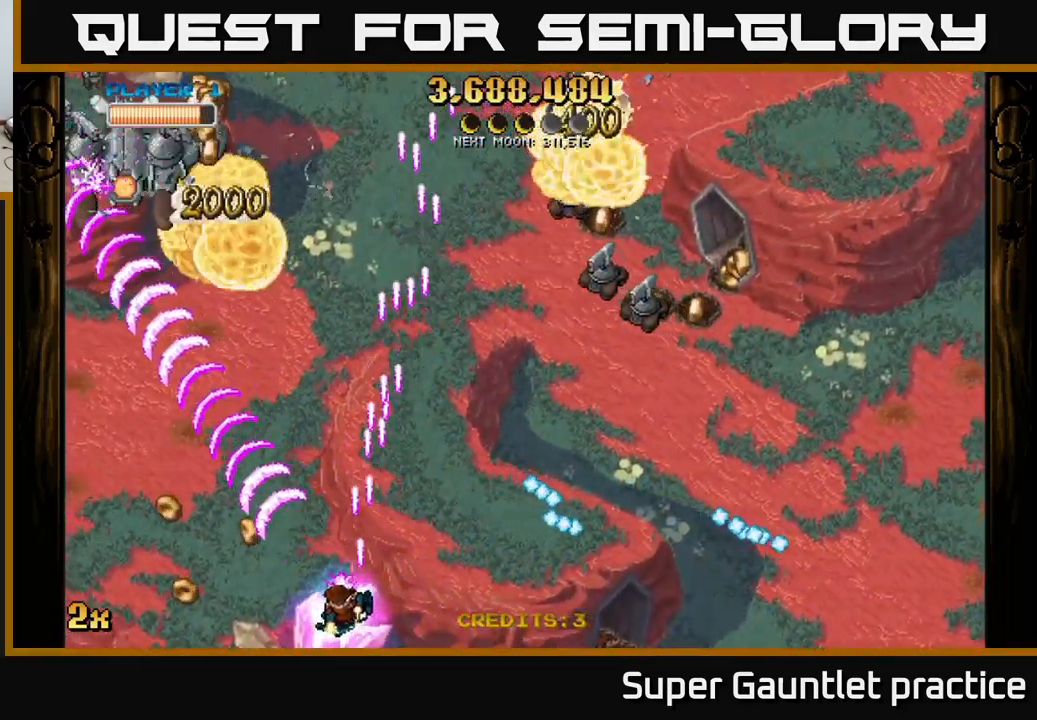
{"buttons": ["A"], "left_stick": "left", "events": [[83, "X", "down"], [117, "left_stick", "up"], [267, "X", "up"], [483, "left_stick", "left"]]}
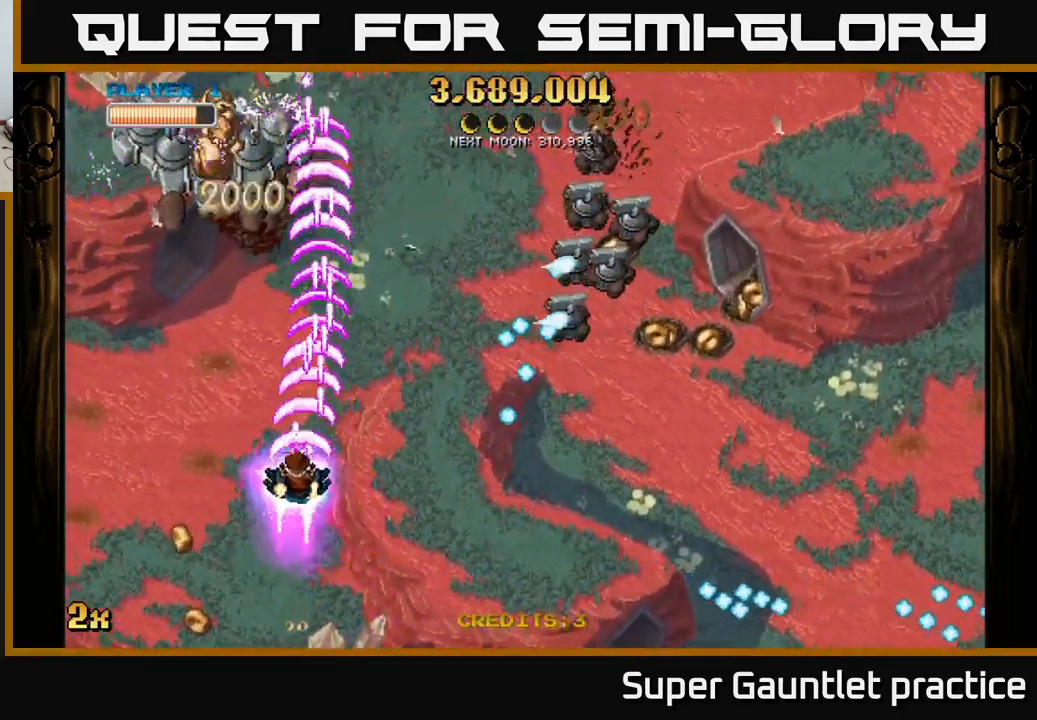
{"buttons": ["A"], "left_stick": "up-left", "events": [[50, "left_stick", "down"], [117, "left_stick", "down-right"], [283, "left_stick", "down-left"], [483, "left_stick", "up-left"]]}
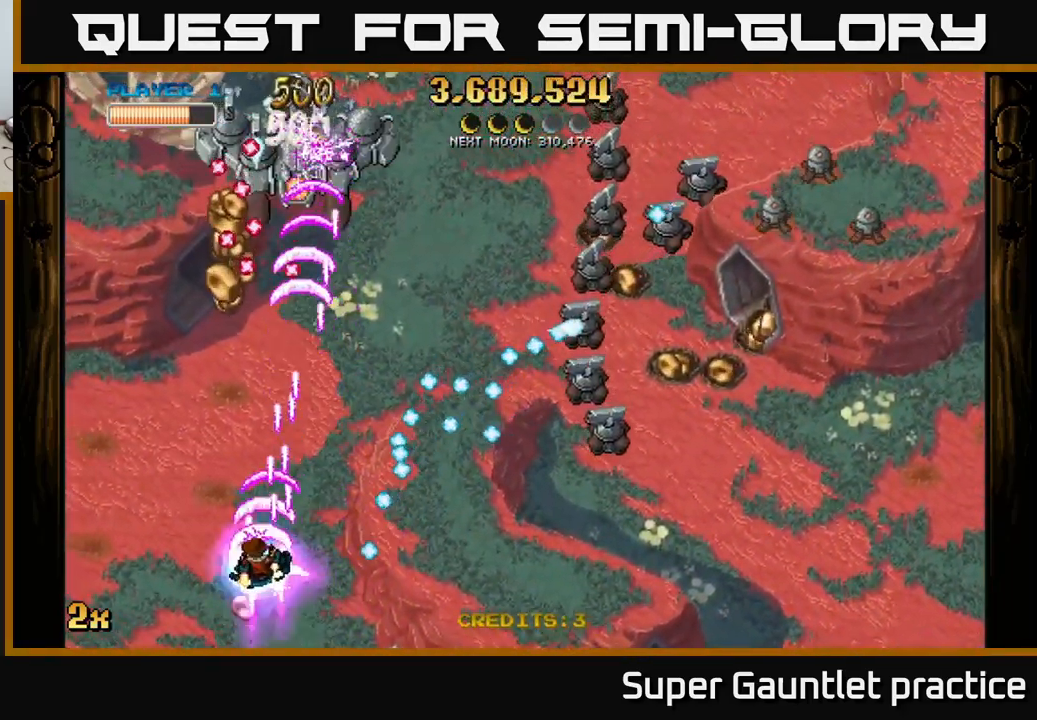
{"buttons": ["A"], "left_stick": "up-left", "events": [[167, "left_stick", "up-right"], [300, "left_stick", "up-left"]]}
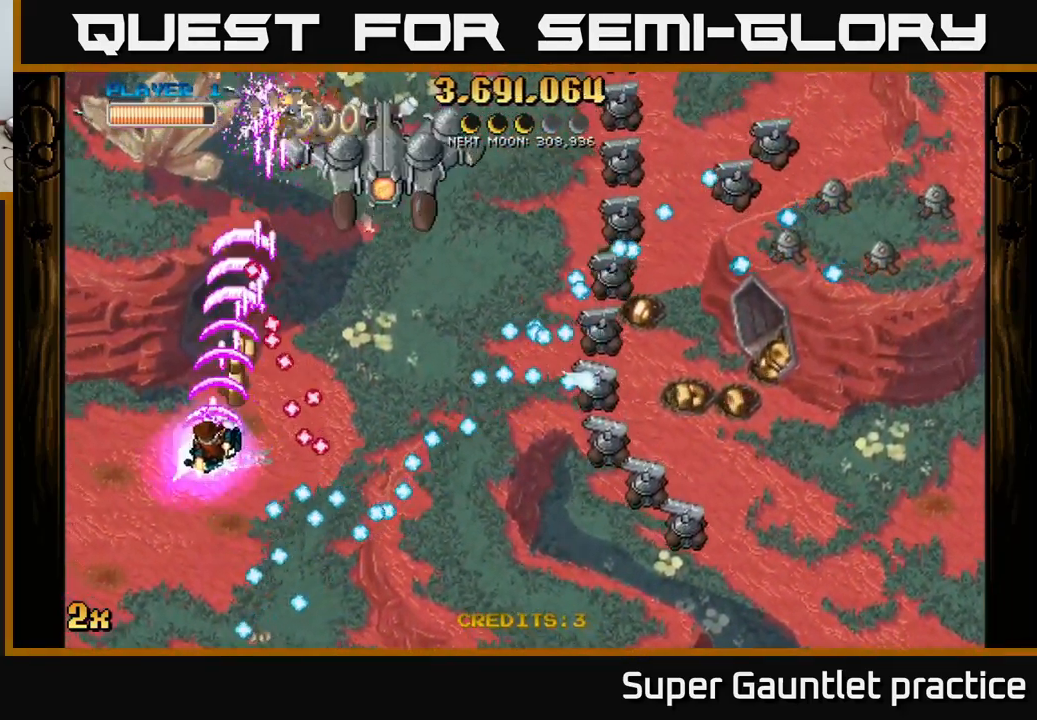
{"buttons": ["A"], "left_stick": "up", "events": [[250, "X", "down"], [250, "left_stick", "right"], [350, "X", "up"], [417, "left_stick", "up"]]}
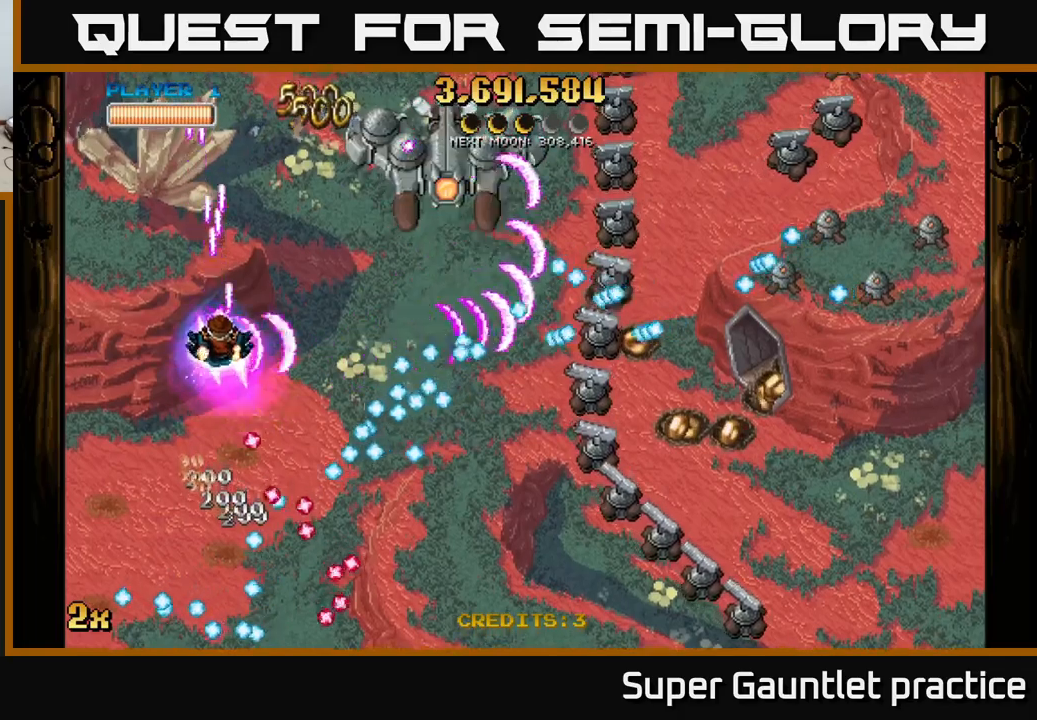
{"buttons": ["A"], "left_stick": "left", "events": [[234, "left_stick", "right"], [400, "left_stick", "left"]]}